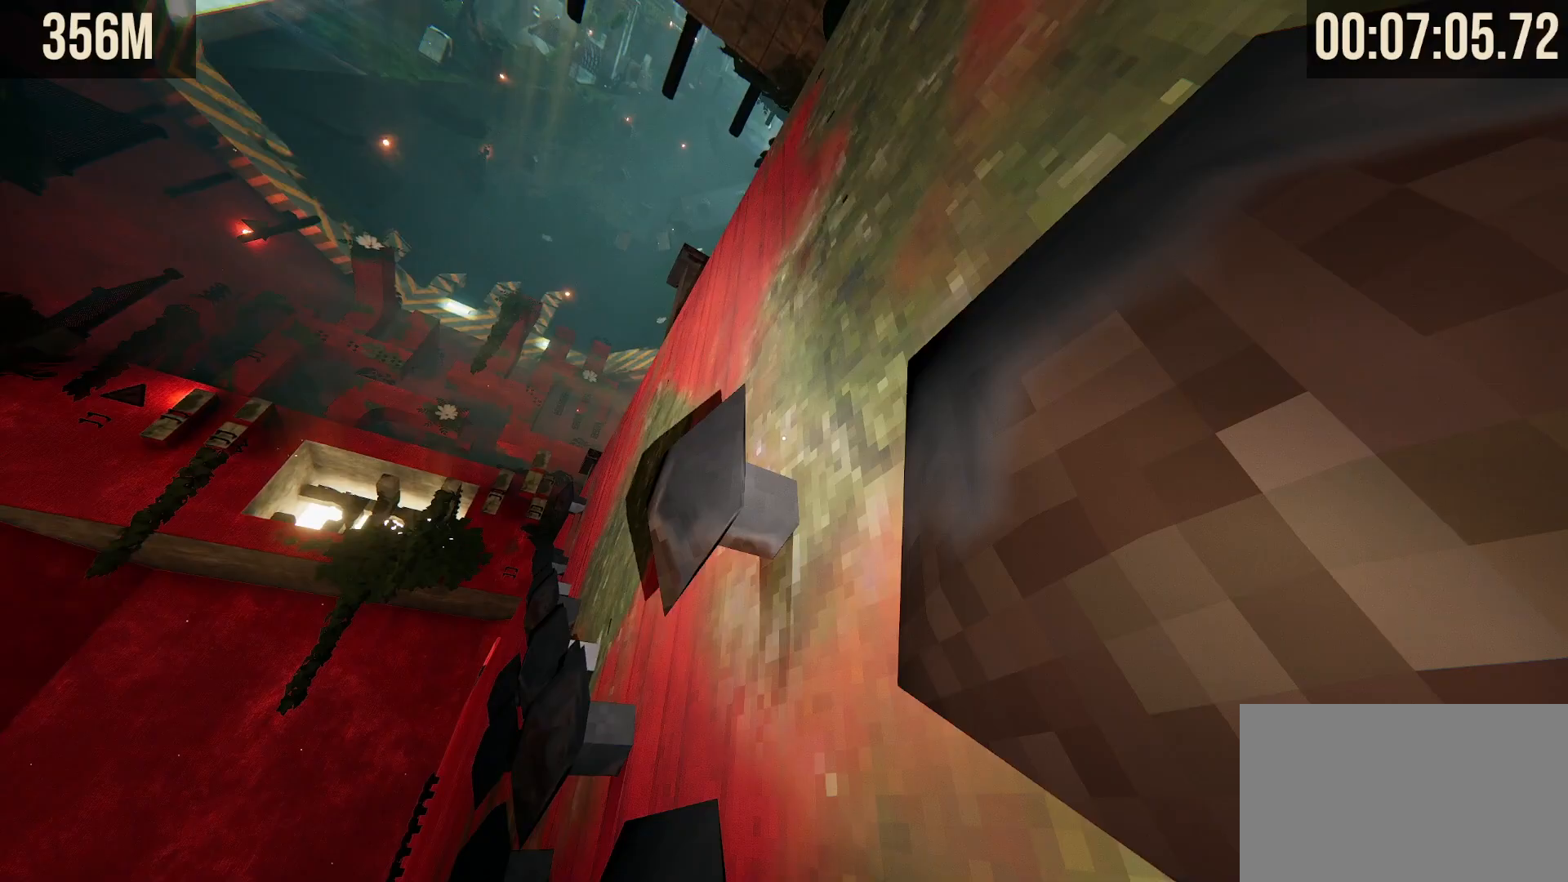
Gameplay with keyboard and mouse; each line is a JSON object with the keys and mouse buttons held at the frame after it. "events" lists presses ("down") and releases ("up") of "1", "2", "3", "4", "5", "a", "alt", "b", "c", "ctrl", "d", "e", "f", "g", "q", "r", "s", "shift", "space", "t", "tab", "tilde", "v", "w", "x", "z", "mouse_left", "mouse_wheel", "mouse_right", "mouse_mb4" and "mouse_mb5" between this image and that frame as [ms after this image, input, new state], when the widget could be followed in between. "mouse_left", "mouse_wheel", "mouse_right", "mouse_mb4", "mouse_mb5" = the "left", "wheel", "right", "mb4", "mb5" buttons of the "mouse" list. No other keys are recorded. "wheel" means that the mouse wheel is clicked or scrolled. Mouse movement is not recorded.
{"keys": ["shift", "space", "w"], "mouse": [], "events": []}
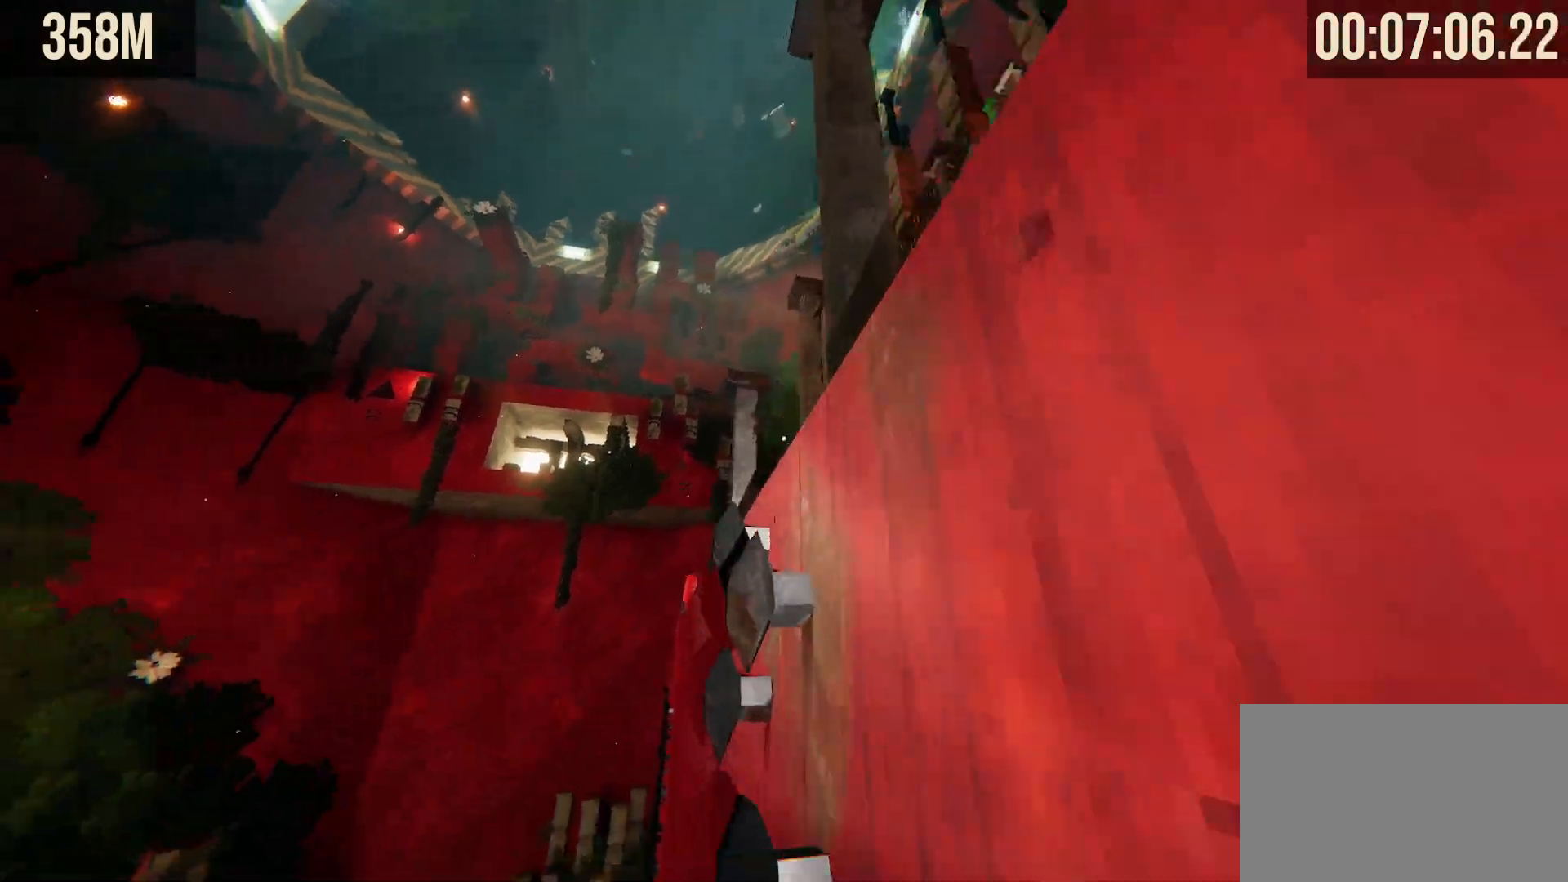
{"keys": ["shift", "space", "w"], "mouse": [], "events": []}
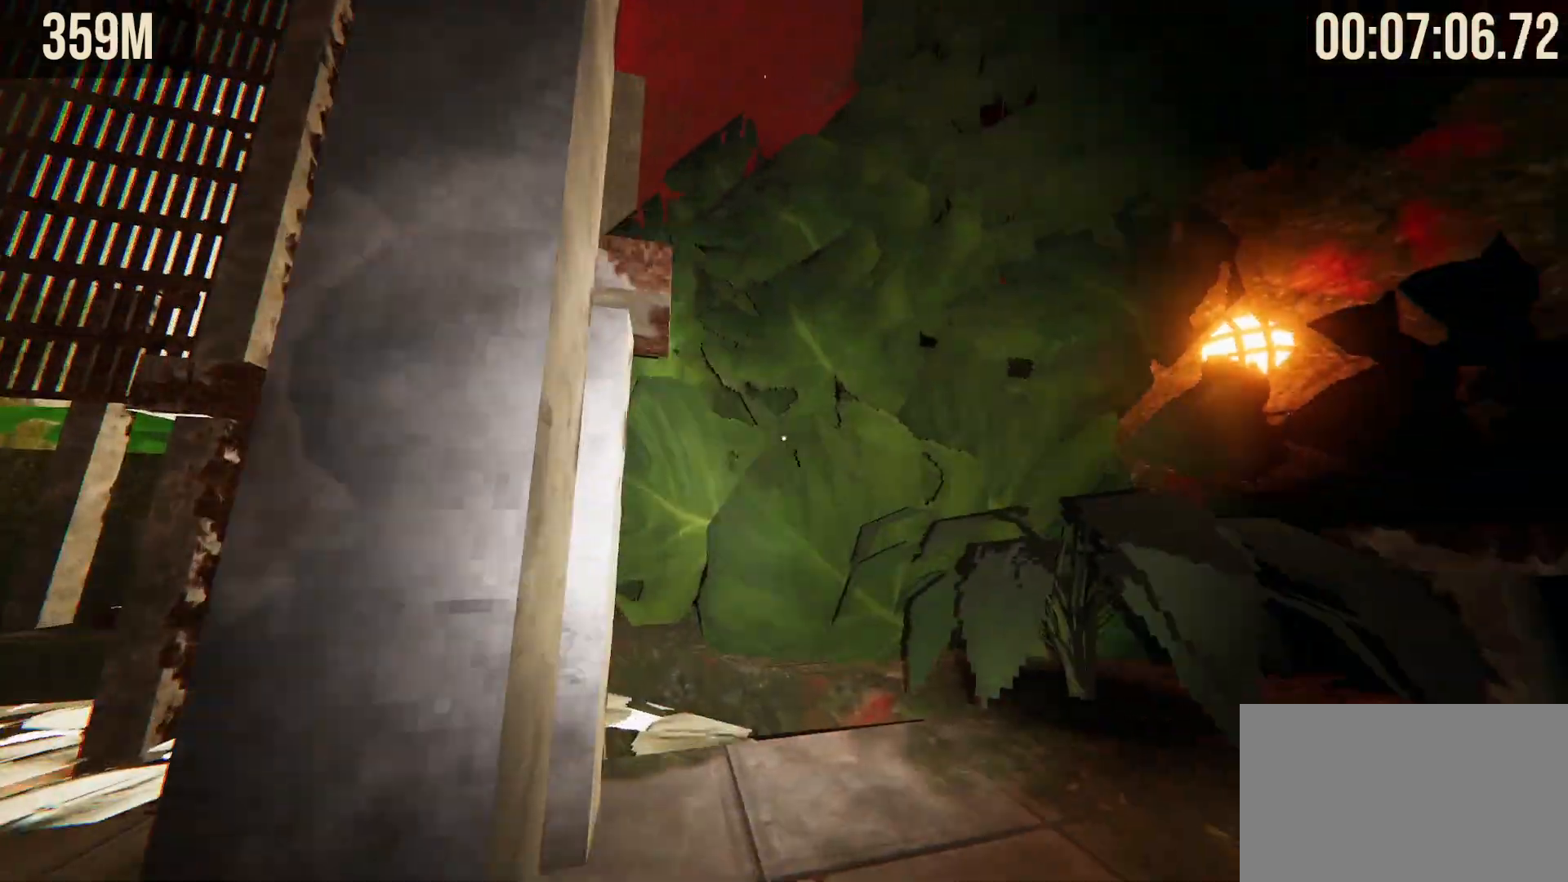
{"keys": ["shift", "space", "w"], "mouse": [], "events": []}
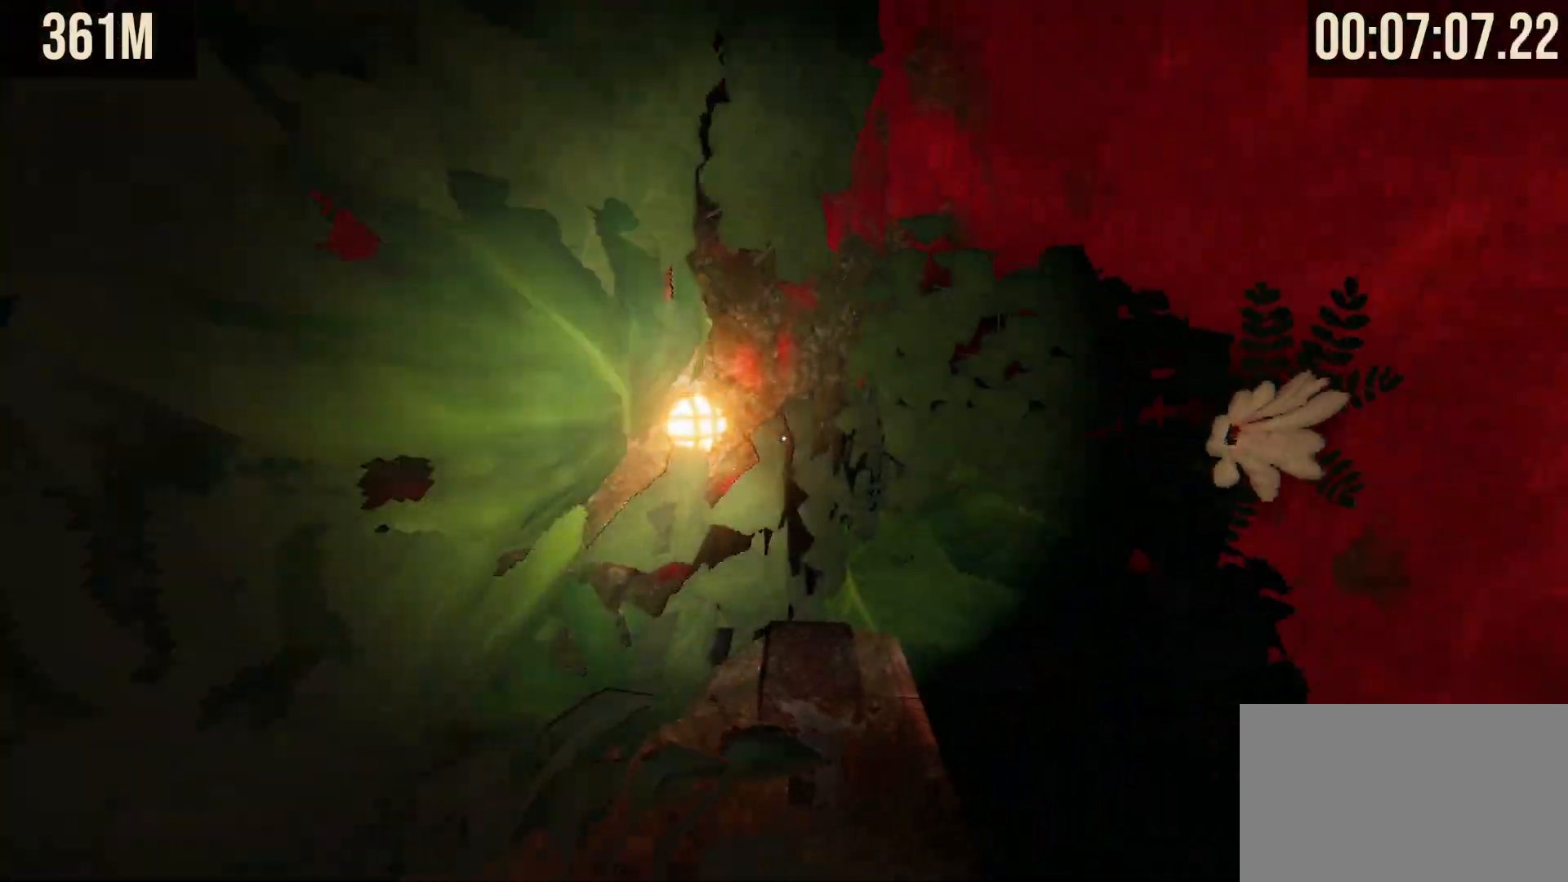
{"keys": ["w"], "mouse": [], "events": [[167, "space", "up"], [217, "w", "up"], [267, "shift", "up"], [400, "space", "down"], [500, "space", "up"], [500, "w", "down"]]}
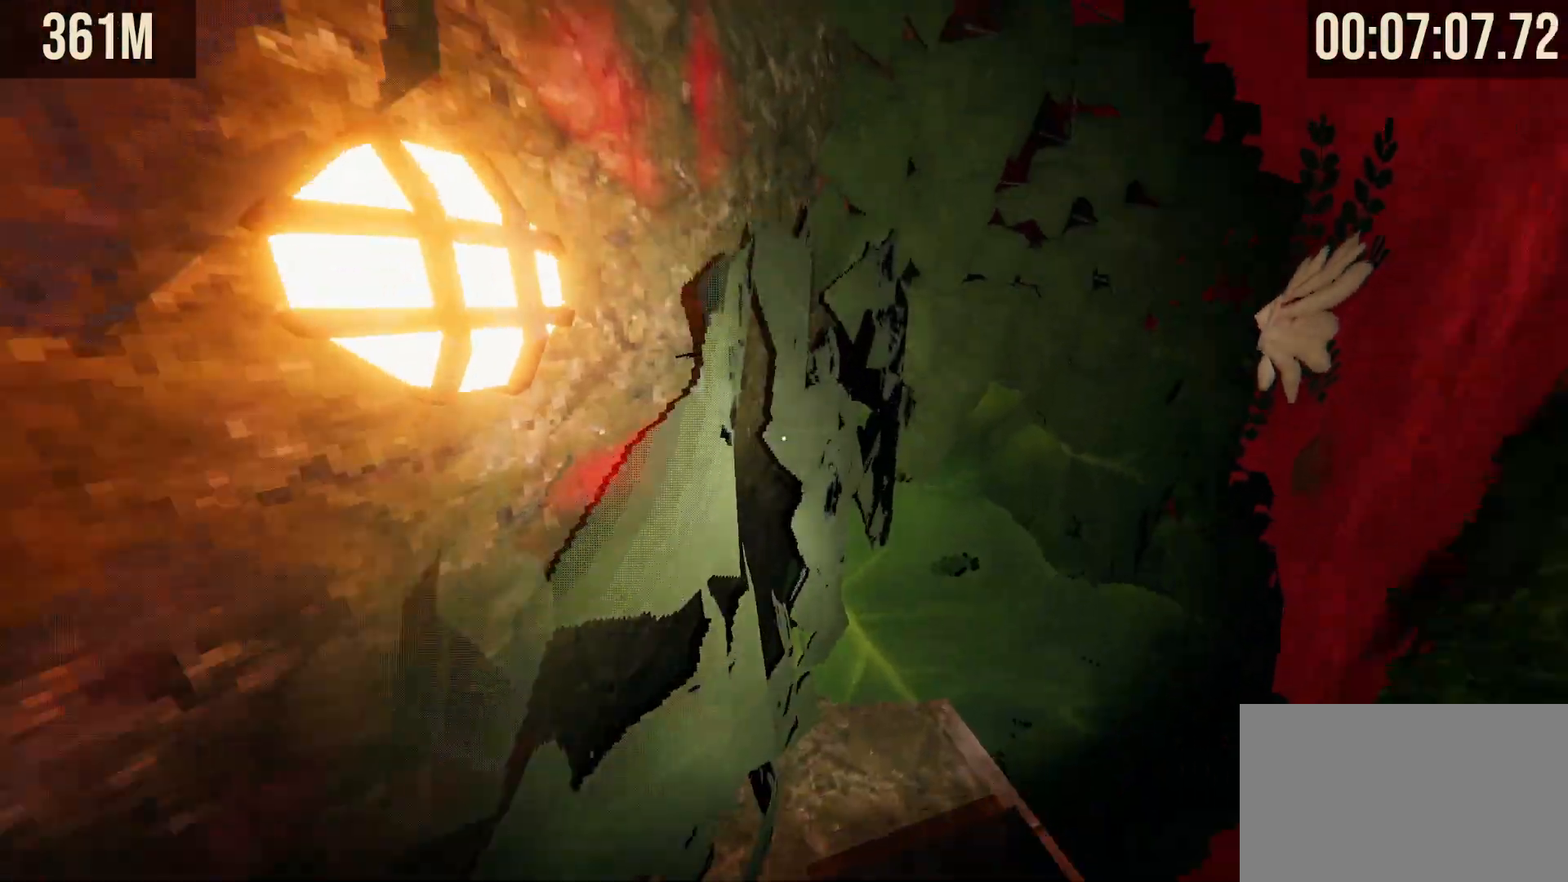
{"keys": [], "mouse": [], "events": [[100, "w", "up"]]}
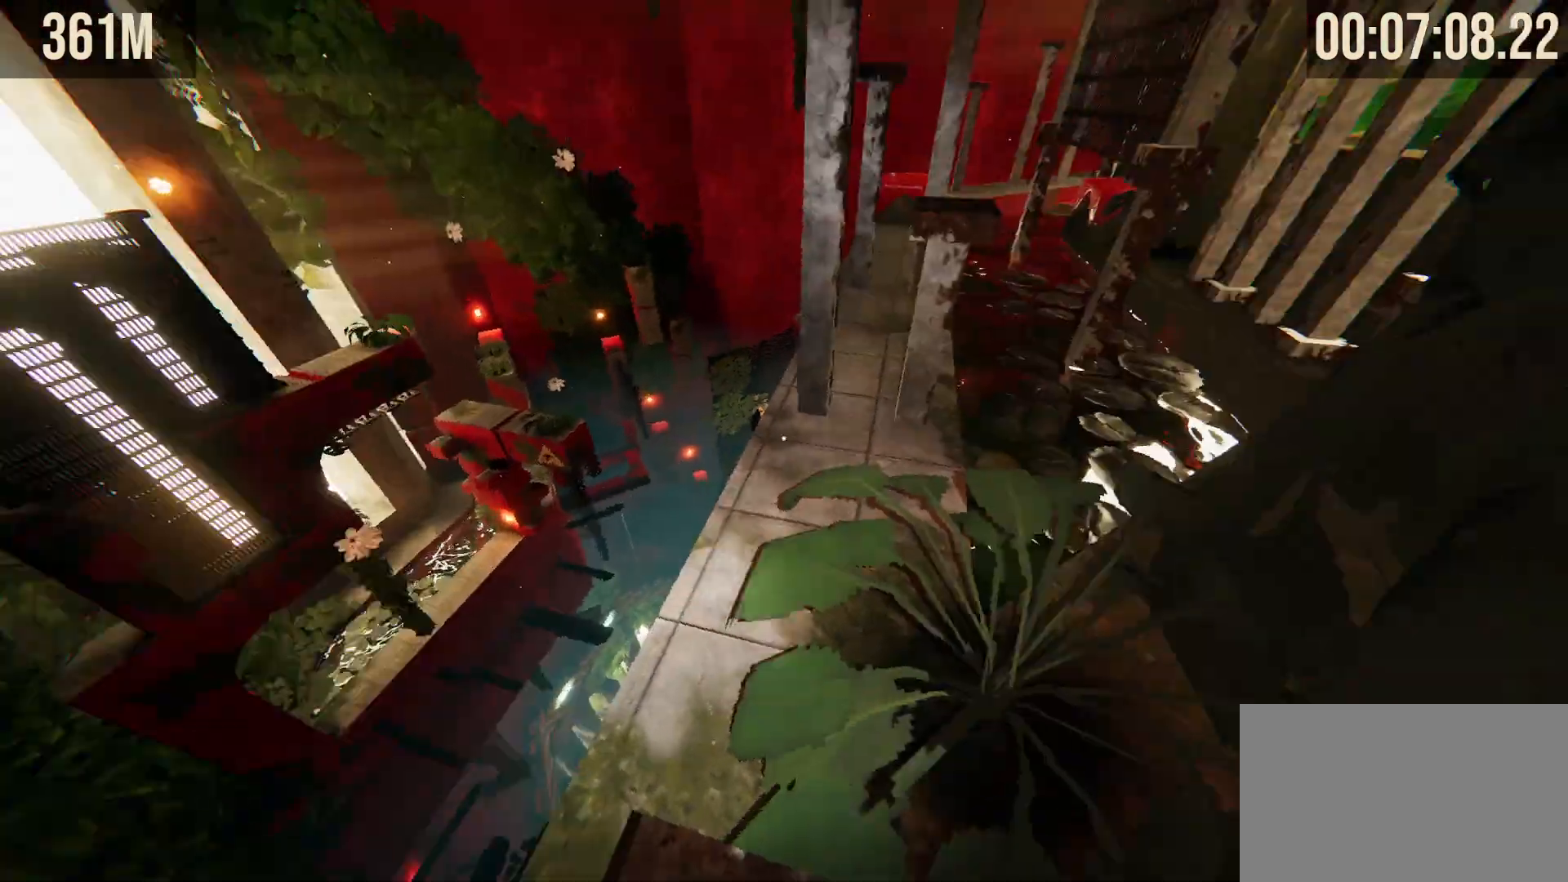
{"keys": ["shift", "space", "w"], "mouse": [], "events": [[17, "shift", "down"], [300, "w", "down"], [483, "space", "down"]]}
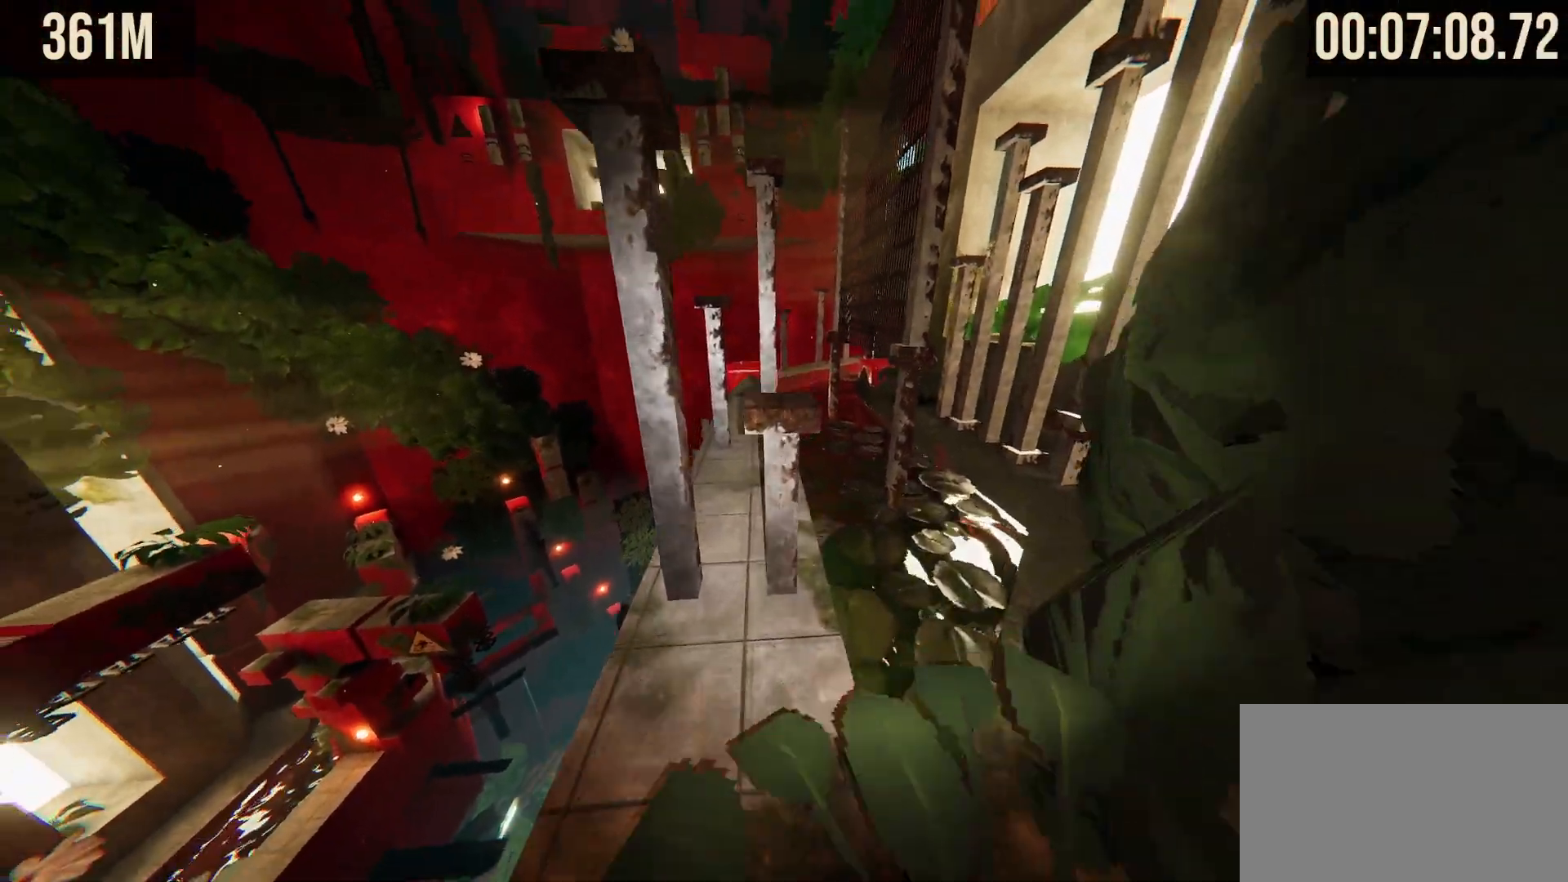
{"keys": ["shift", "w"], "mouse": [], "events": [[317, "space", "up"]]}
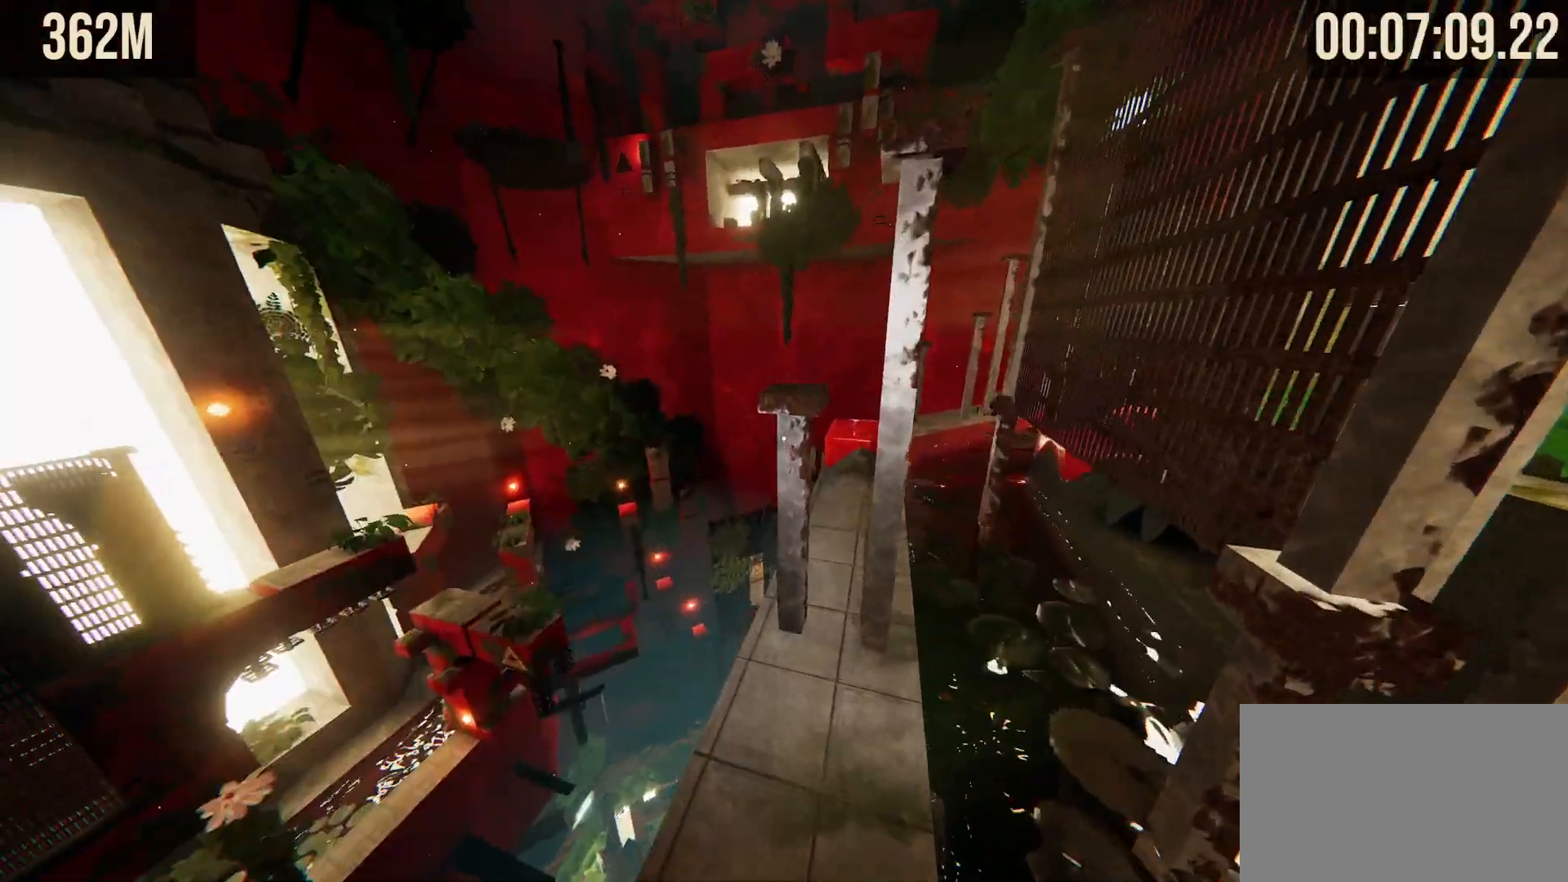
{"keys": ["shift"], "mouse": [], "events": [[133, "space", "down"], [283, "space", "up"], [433, "w", "up"]]}
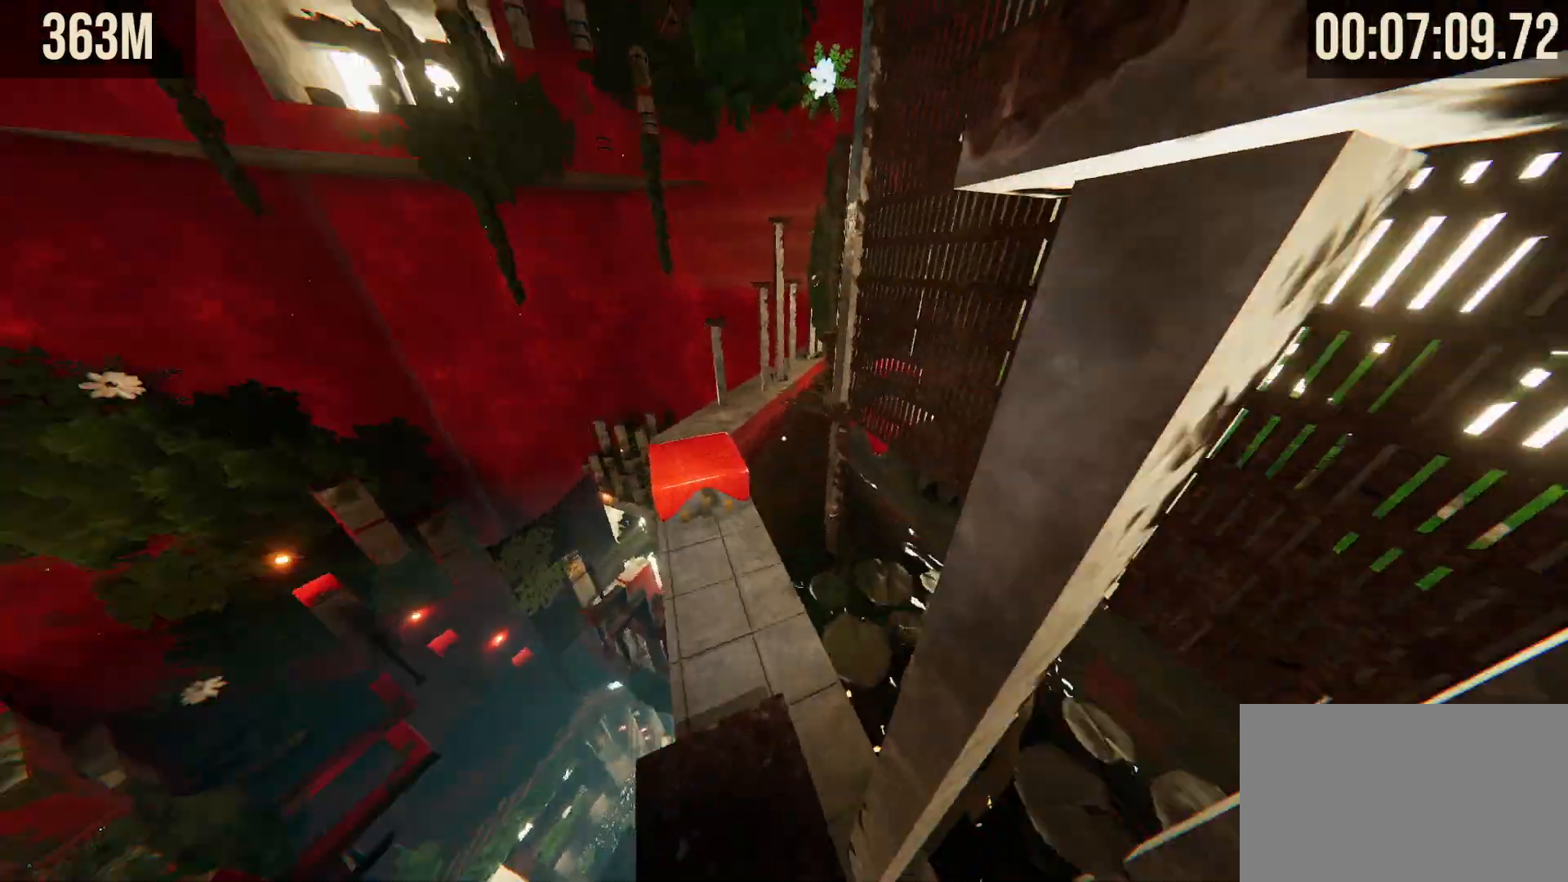
{"keys": ["shift"], "mouse": [], "events": []}
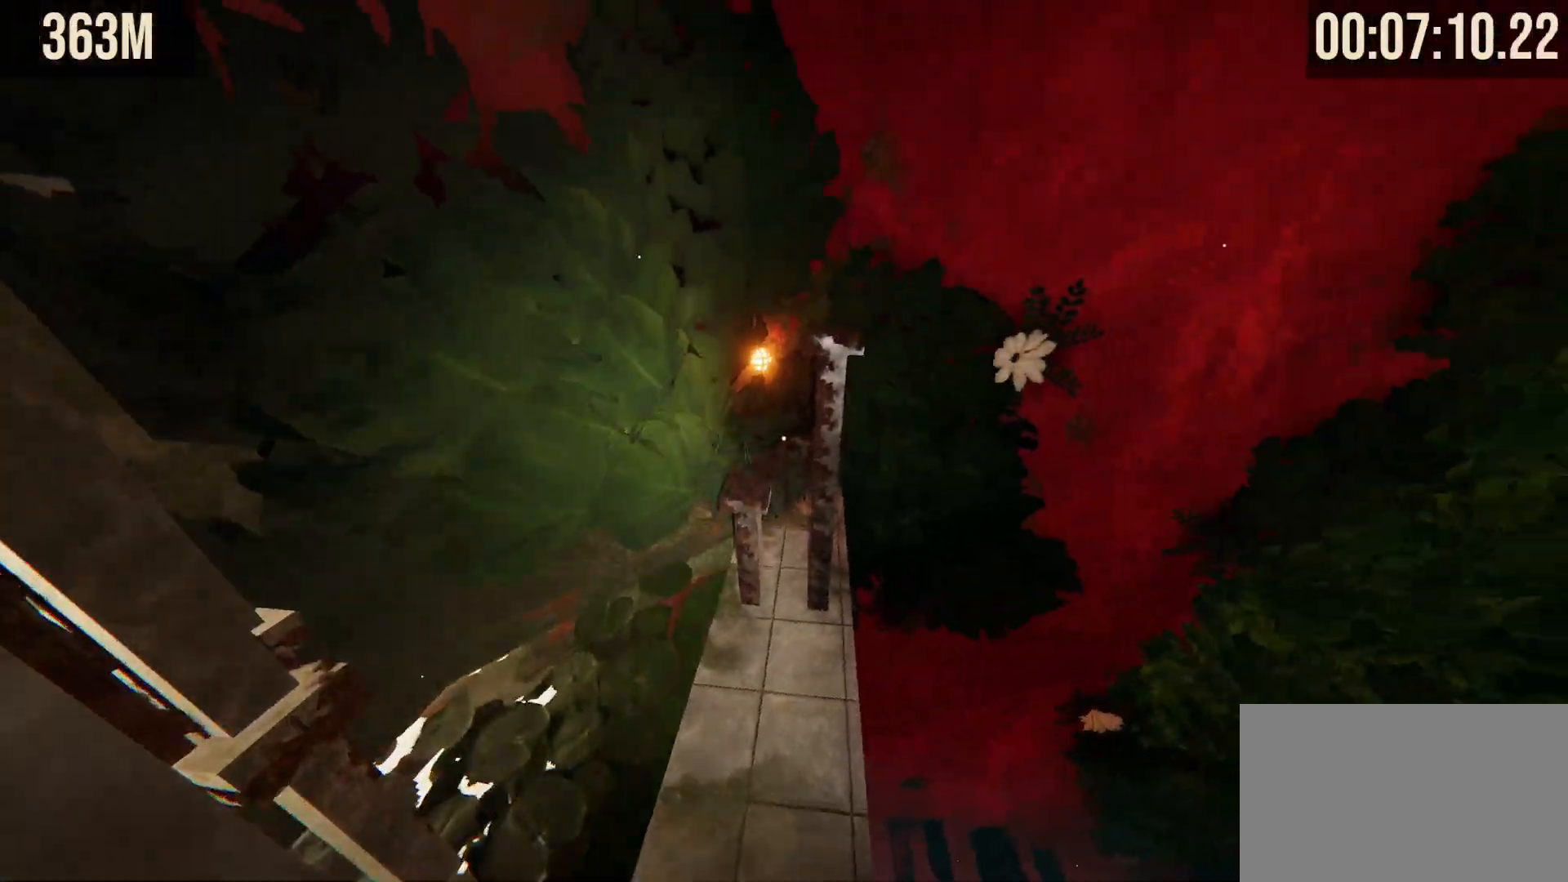
{"keys": ["shift", "w"], "mouse": [], "events": [[83, "w", "down"], [217, "space", "down"], [500, "space", "up"]]}
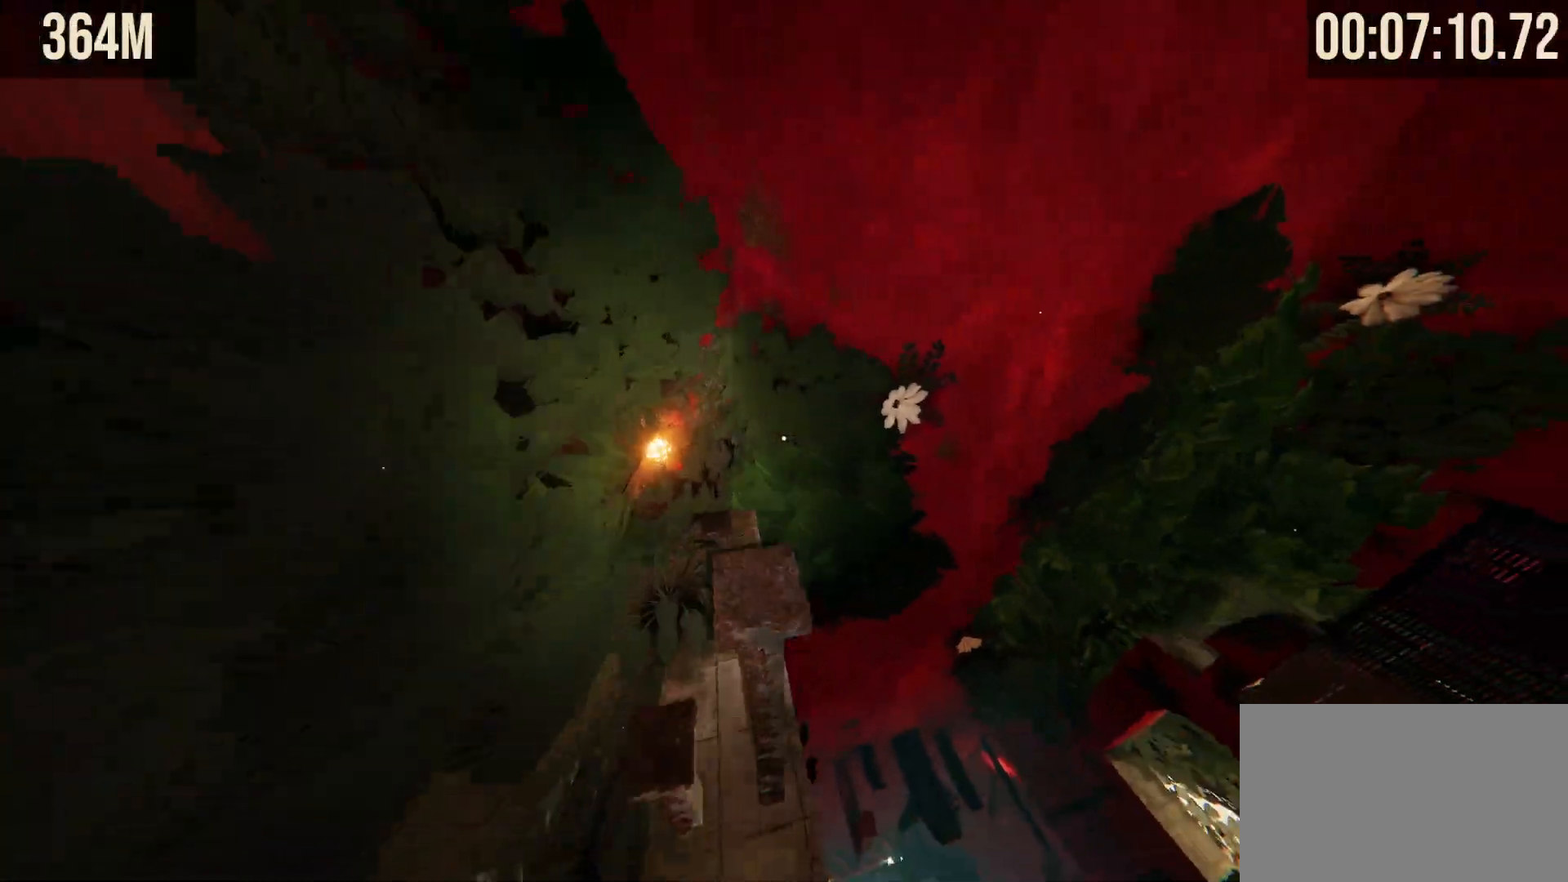
{"keys": ["shift"], "mouse": [], "events": [[100, "w", "up"]]}
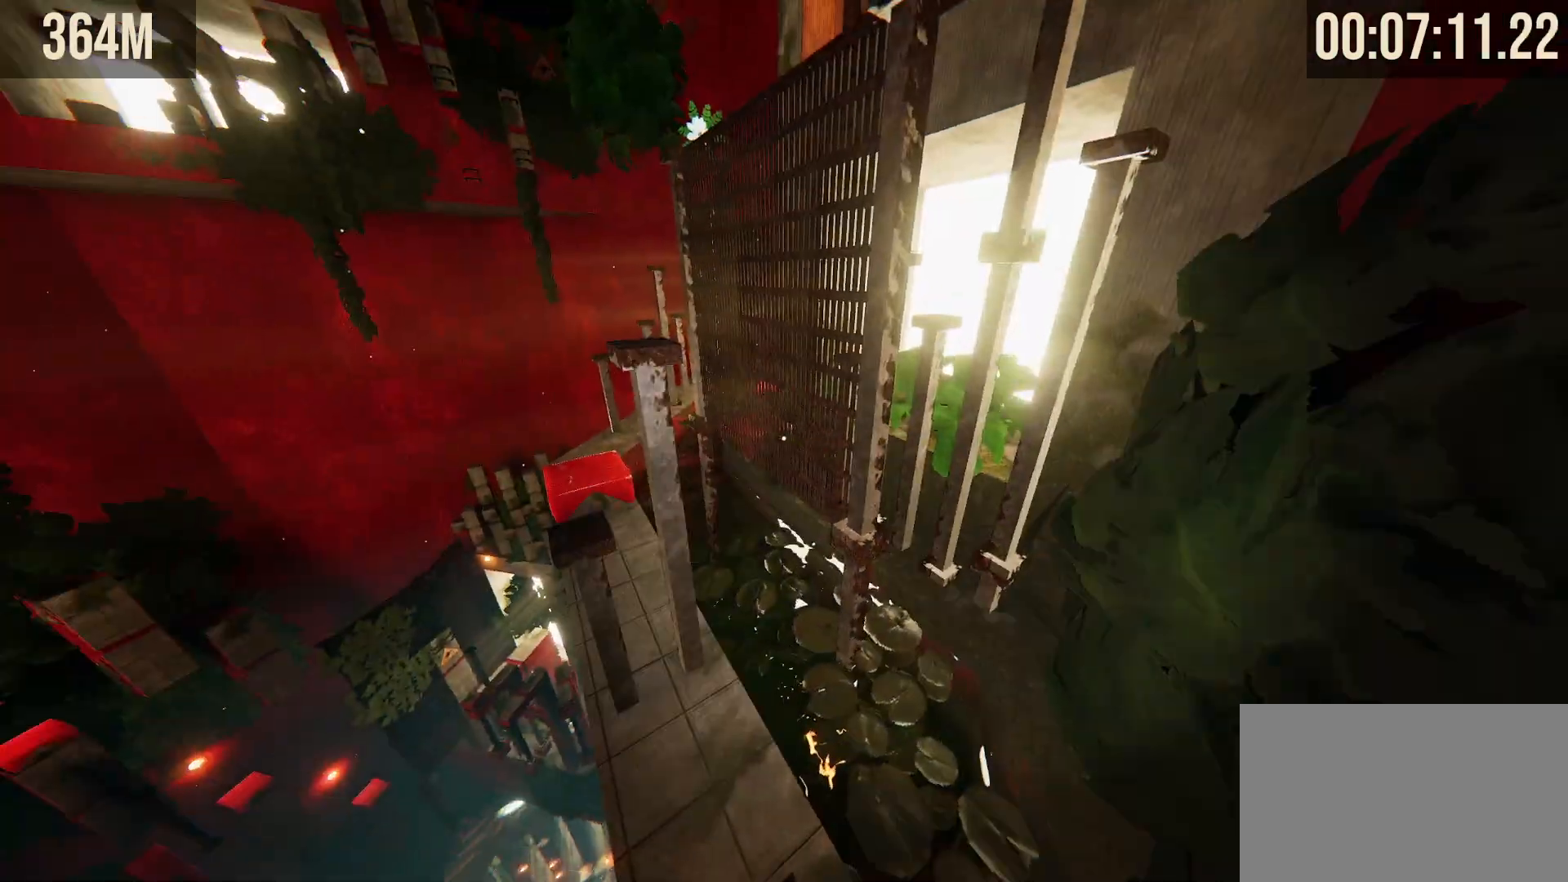
{"keys": ["shift", "space", "w"], "mouse": [], "events": [[200, "w", "down"], [450, "space", "down"]]}
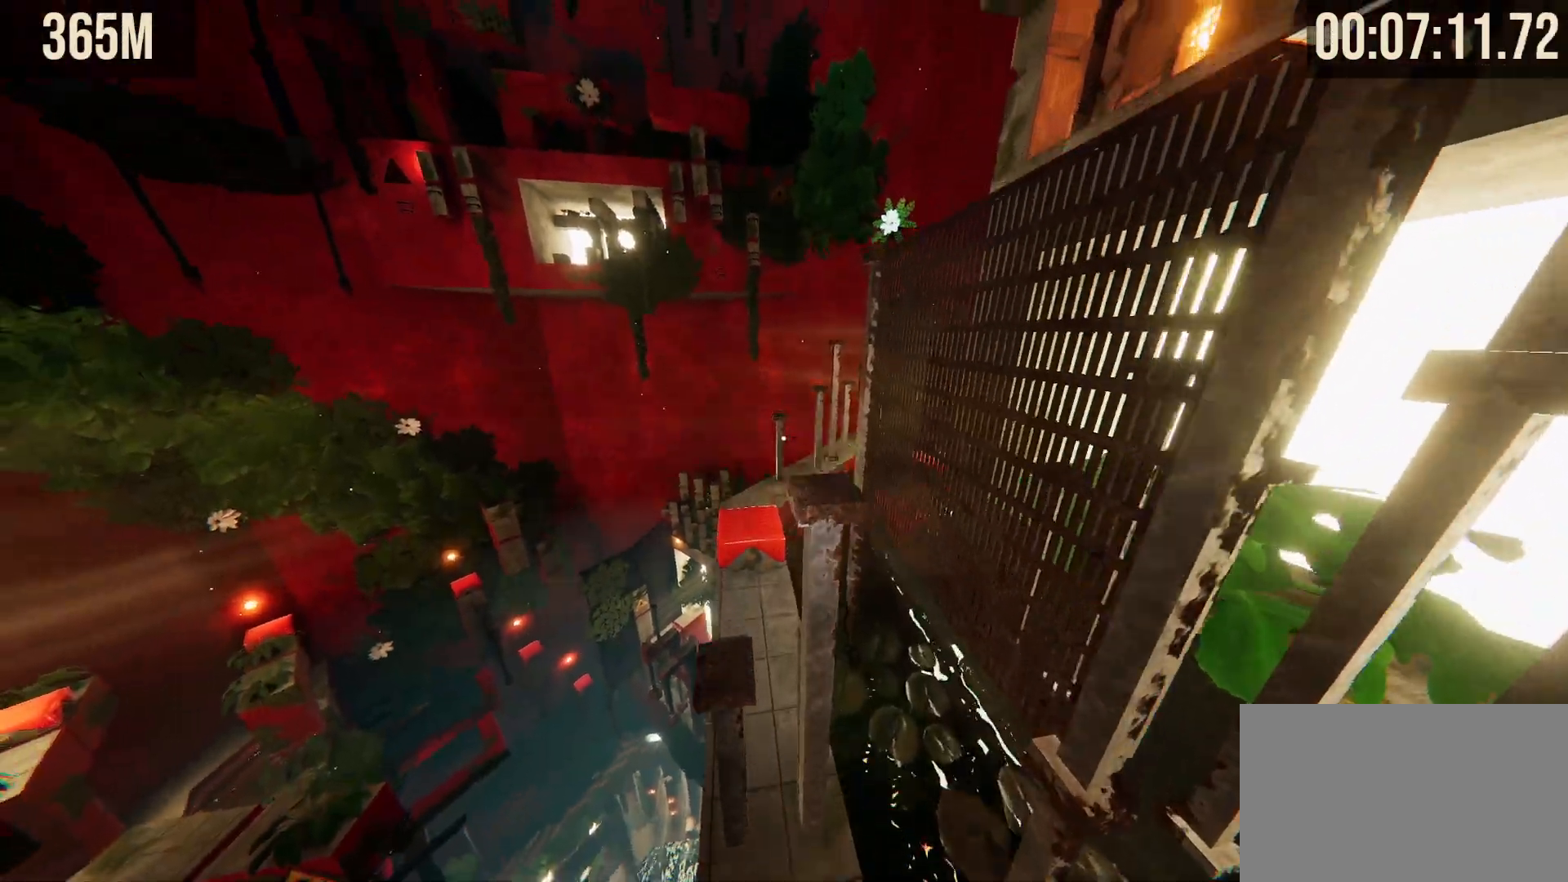
{"keys": ["shift", "space", "w"], "mouse": [], "events": [[267, "space", "up"], [400, "space", "down"]]}
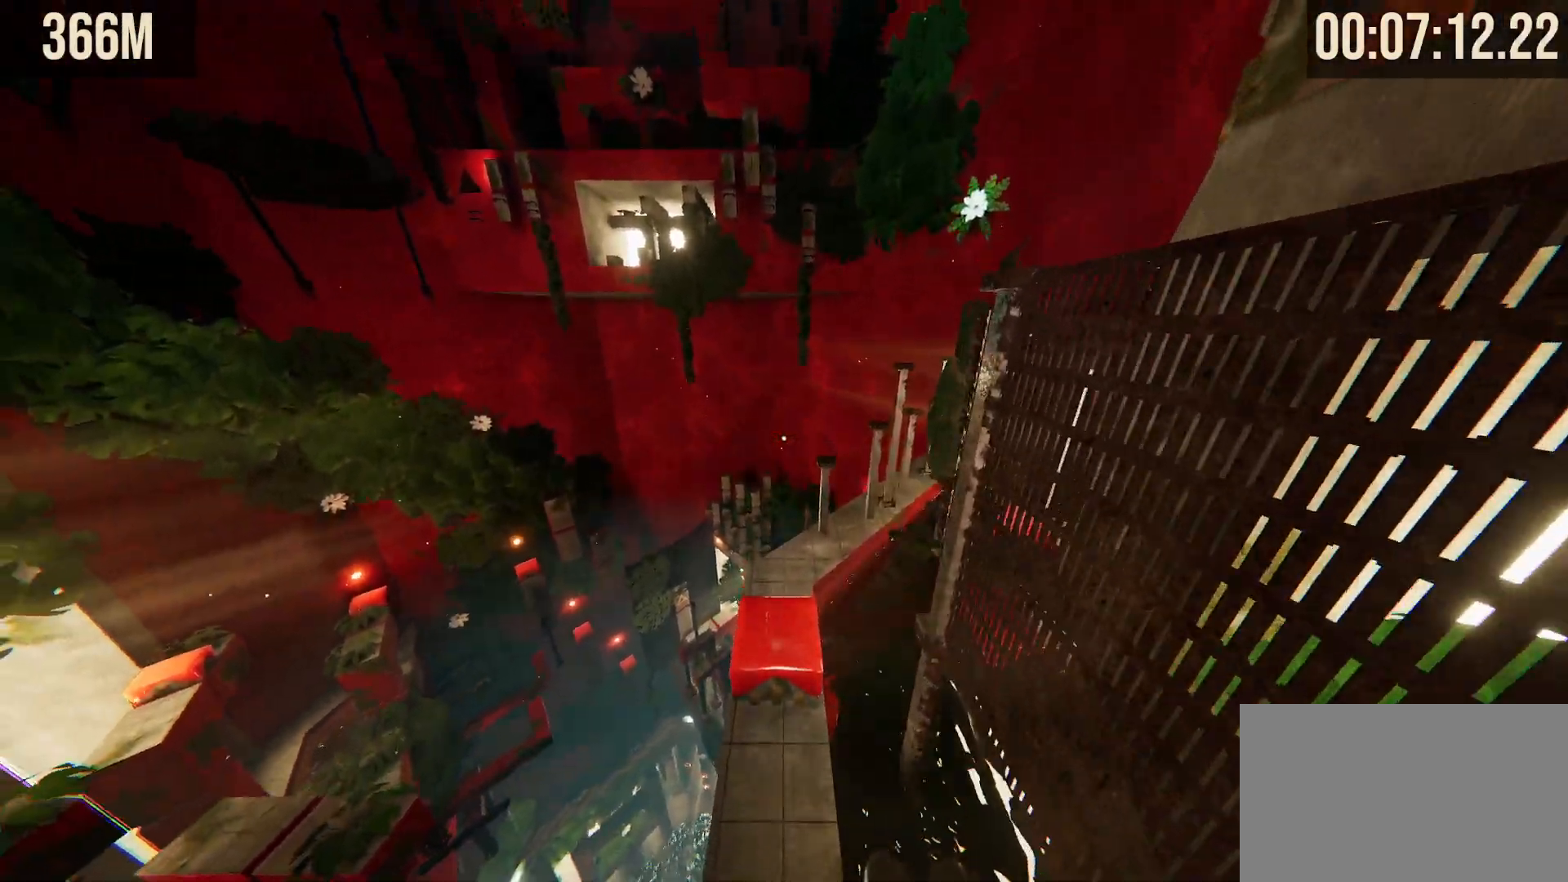
{"keys": ["shift", "space", "w"], "mouse": [], "events": [[100, "space", "up"], [283, "space", "down"]]}
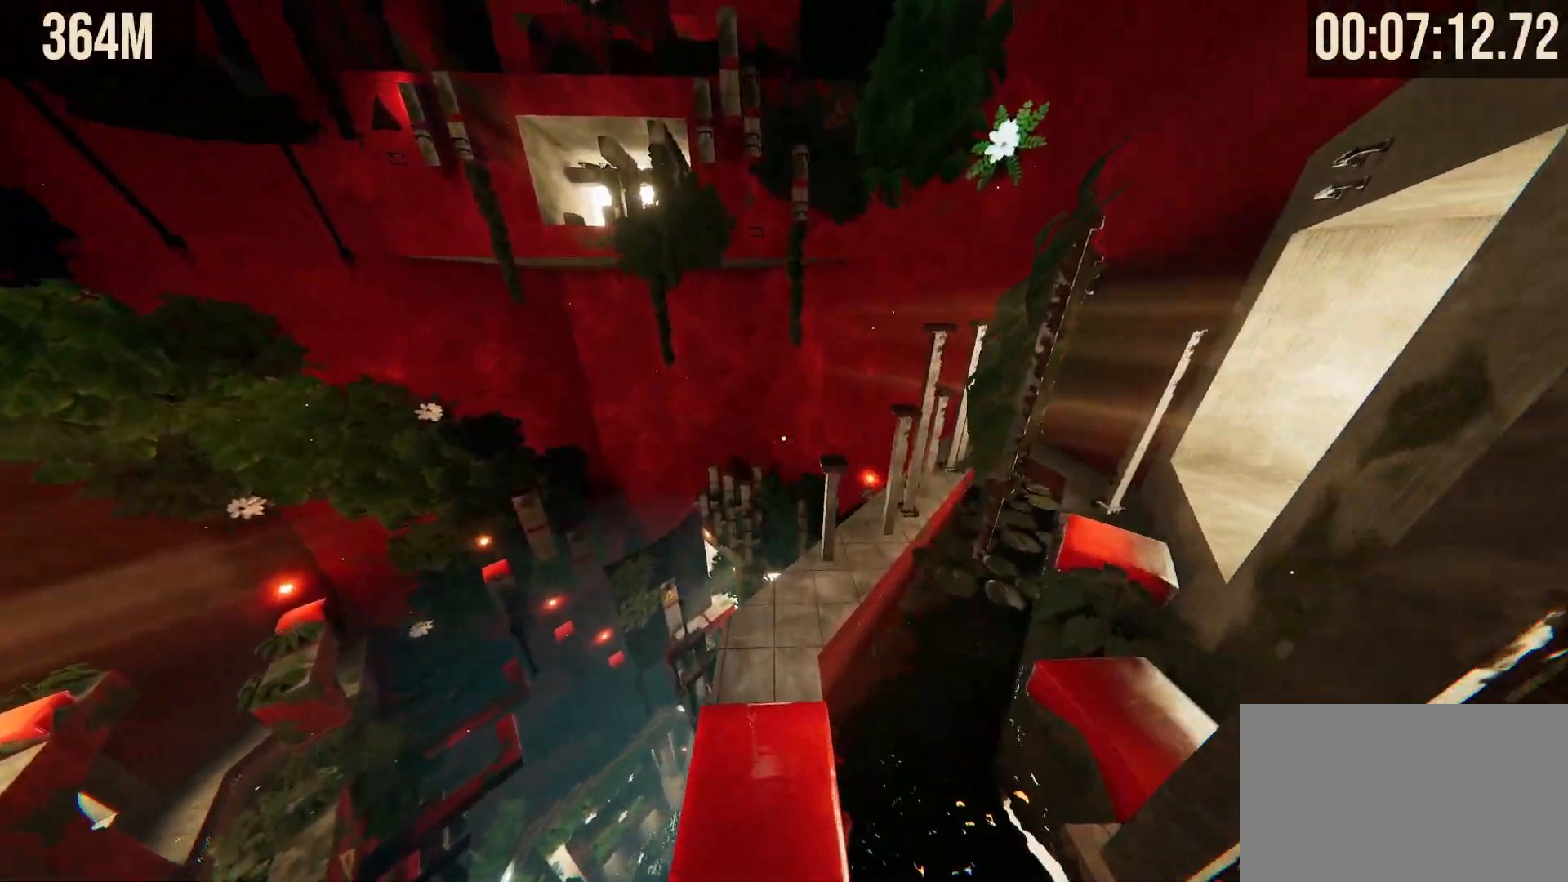
{"keys": ["shift", "w"], "mouse": [], "events": [[17, "space", "up"]]}
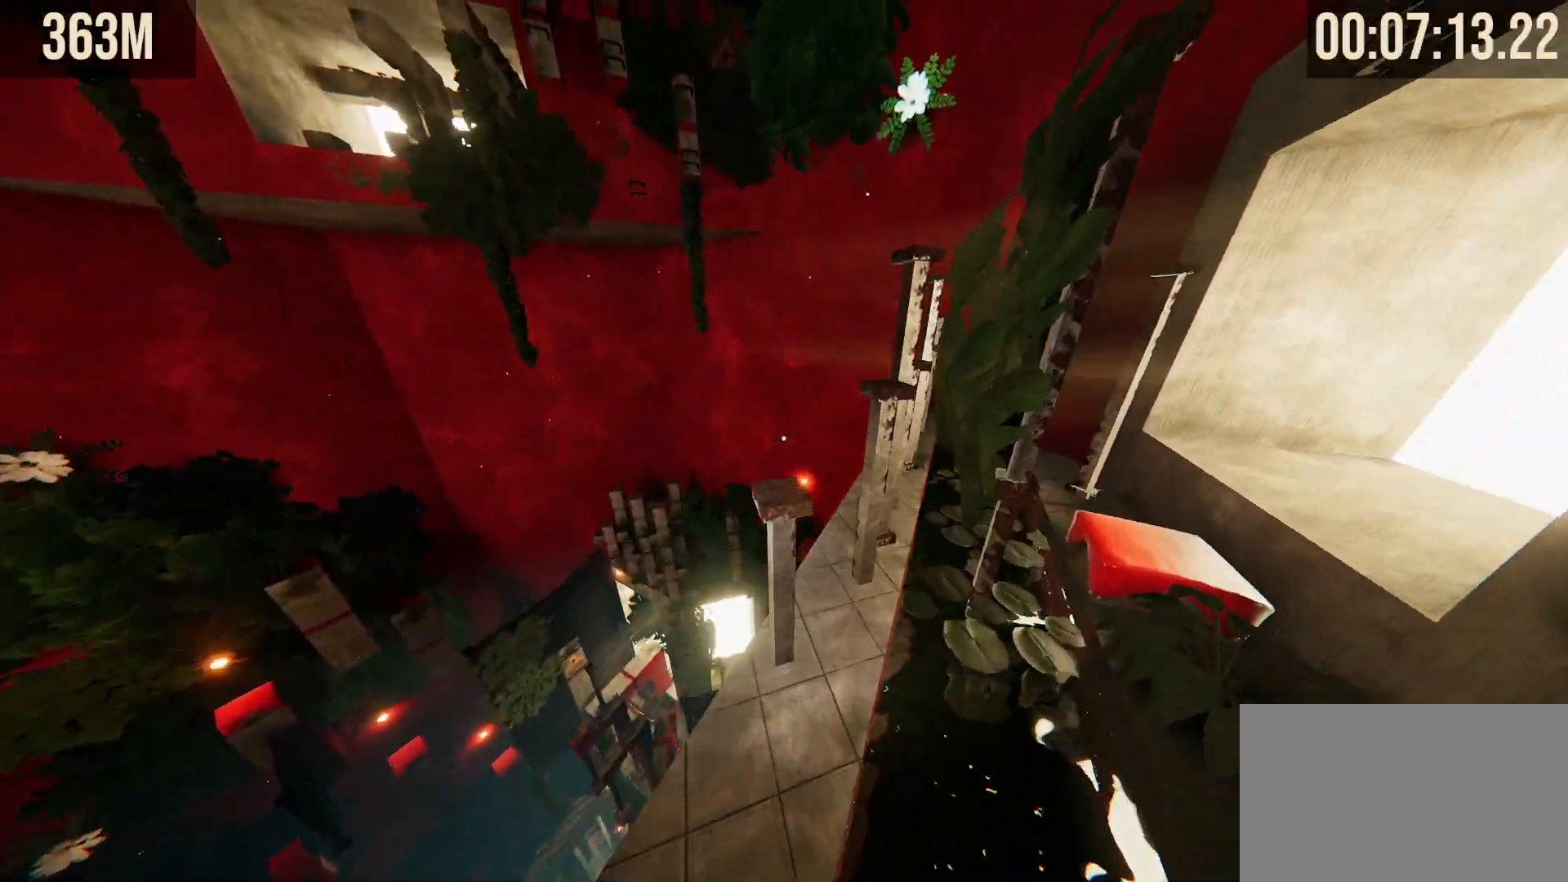
{"keys": ["shift", "space", "w"], "mouse": [], "events": [[367, "w", "up"], [500, "space", "down"], [500, "w", "down"]]}
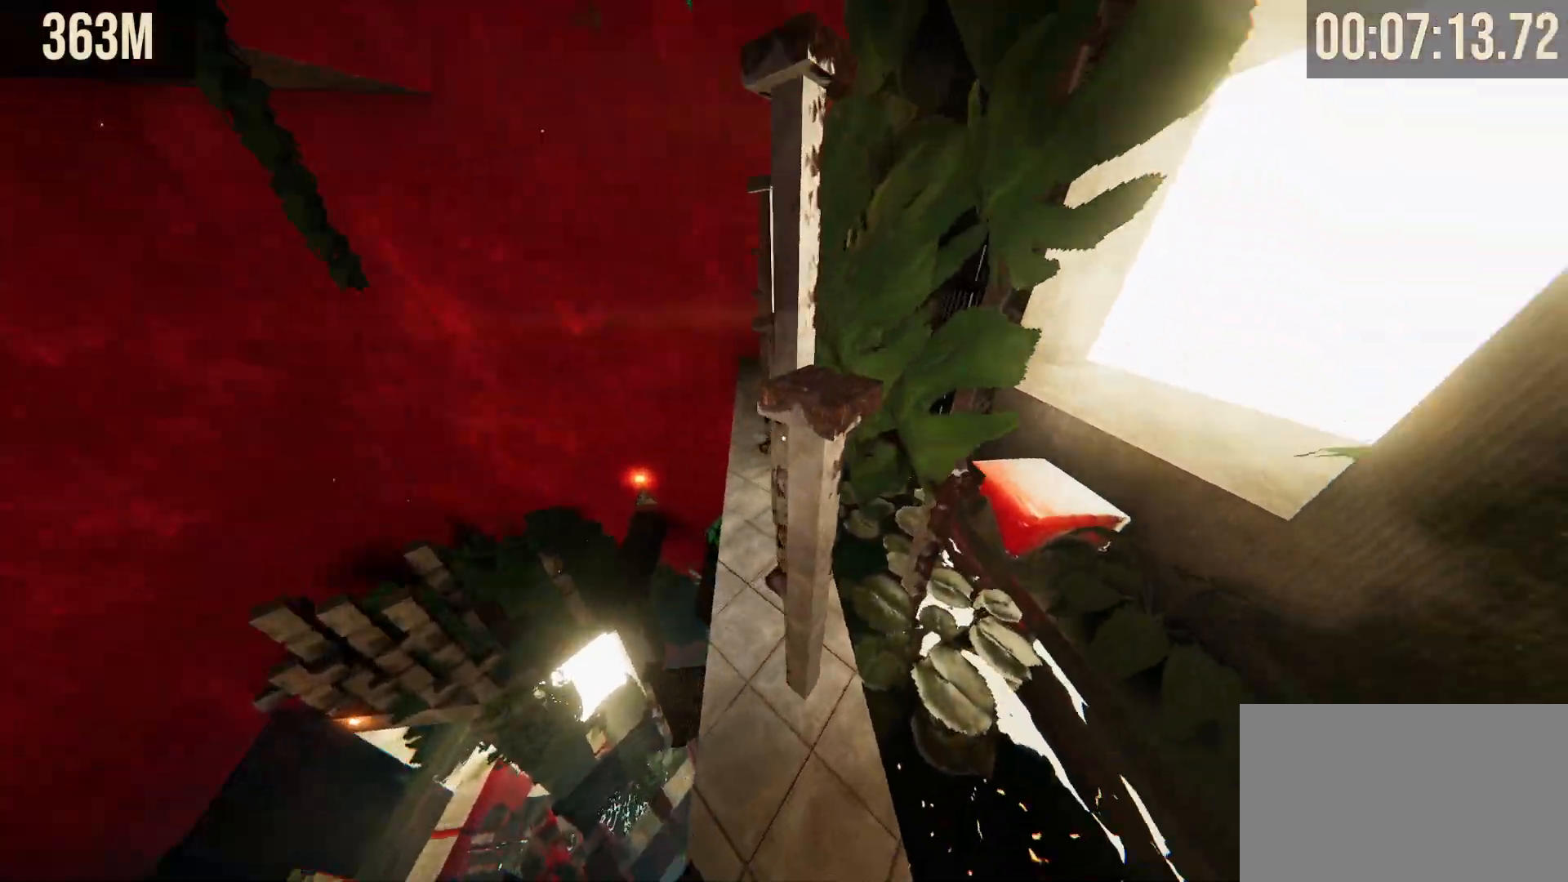
{"keys": ["shift"], "mouse": [], "events": [[150, "space", "up"], [233, "w", "up"]]}
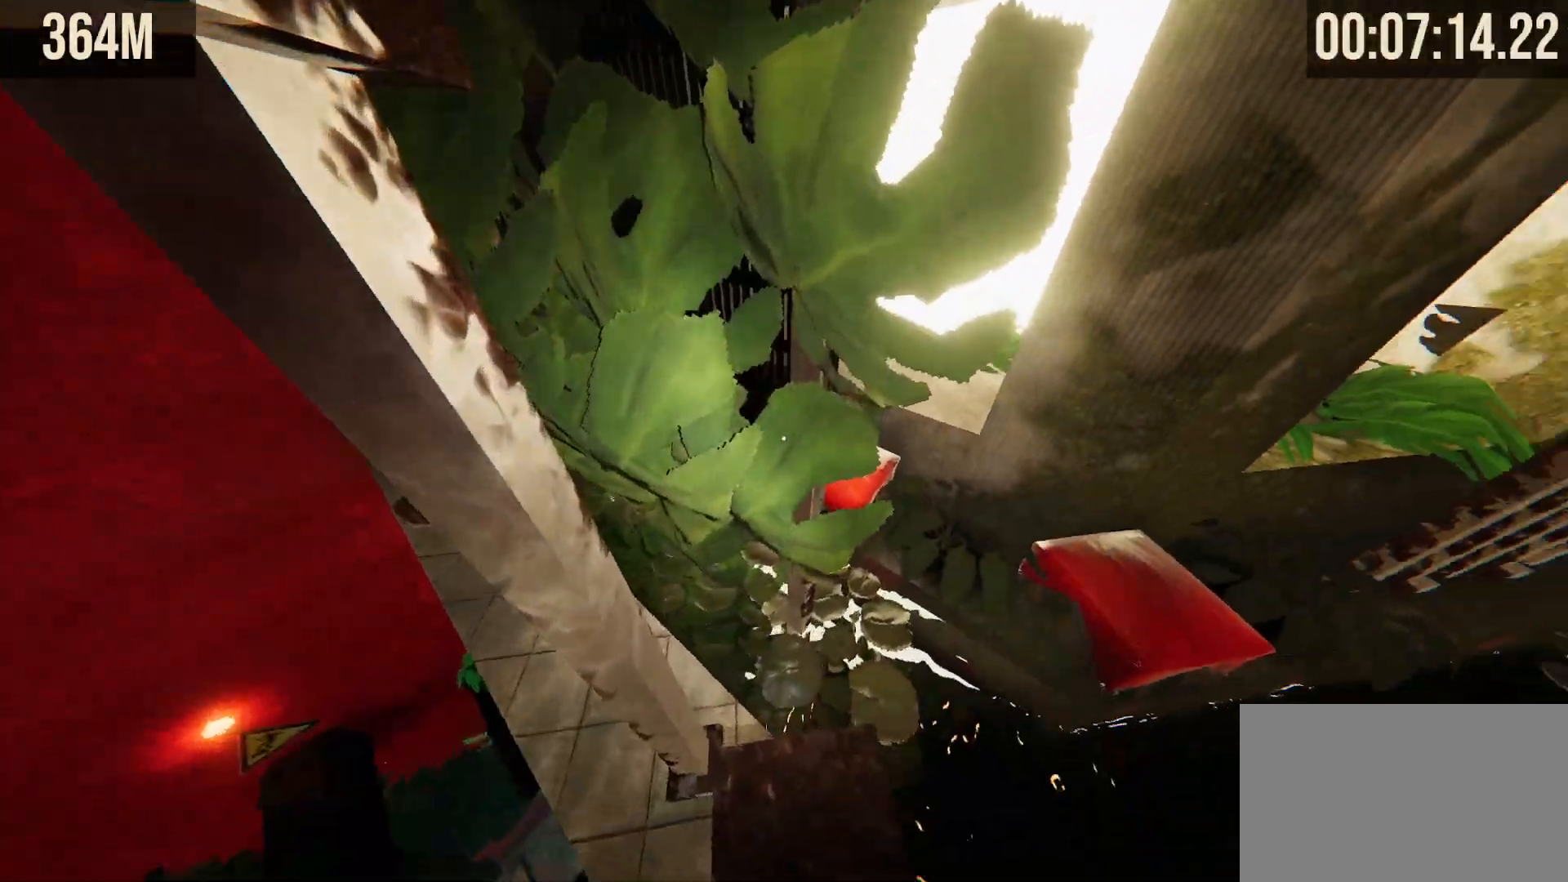
{"keys": ["shift", "w"], "mouse": [], "events": [[117, "w", "down"], [250, "space", "down"], [333, "space", "up"]]}
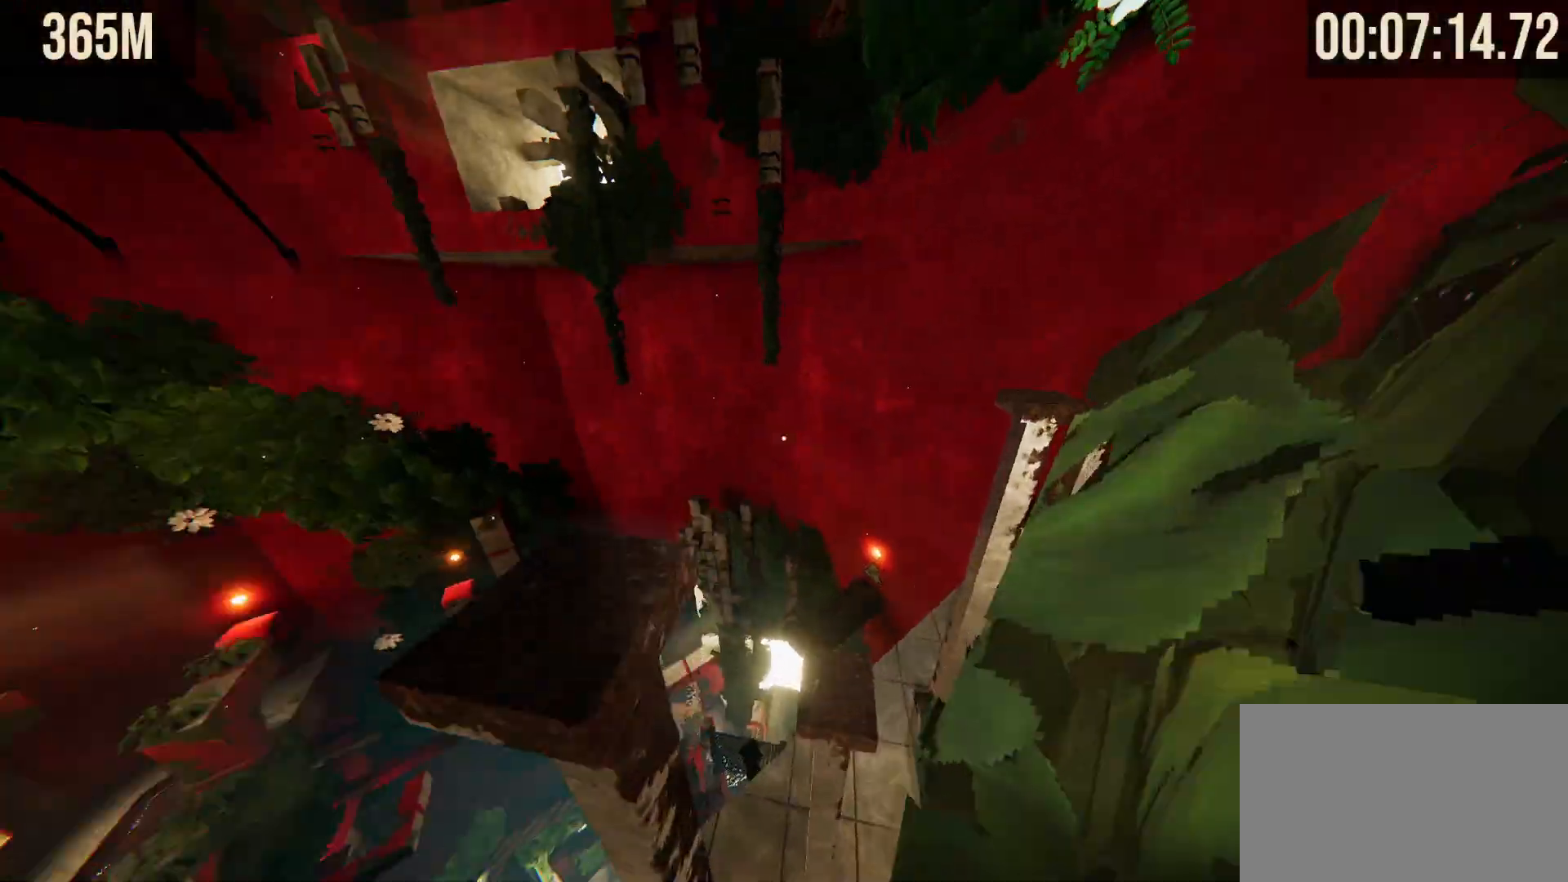
{"keys": ["shift", "w"], "mouse": [], "events": [[133, "w", "up"], [500, "w", "down"]]}
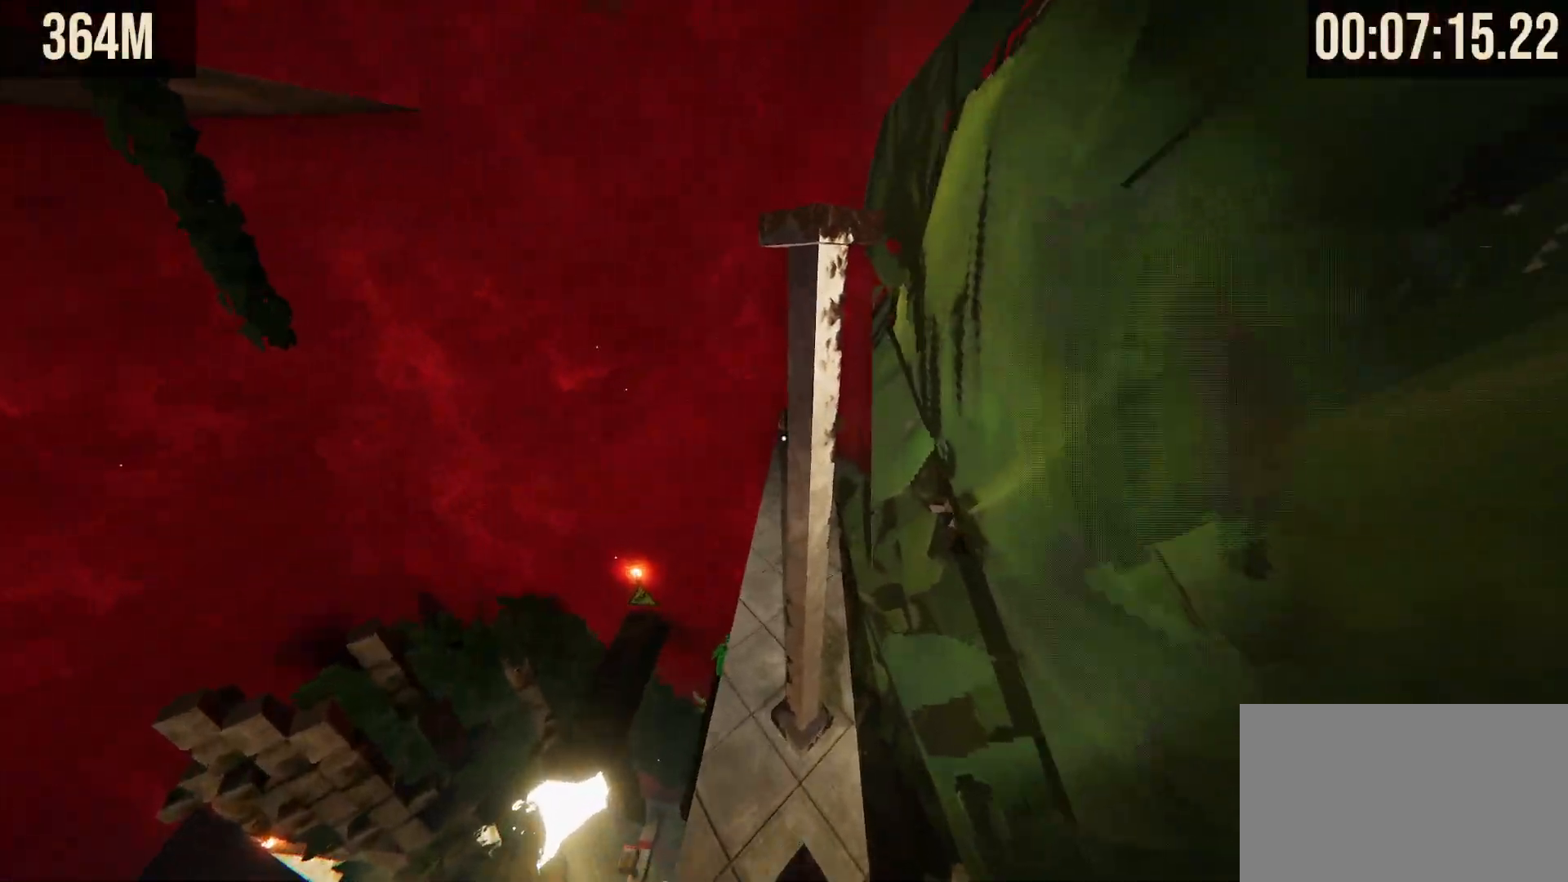
{"keys": ["shift", "w"], "mouse": [], "events": [[233, "space", "down"], [333, "space", "up"]]}
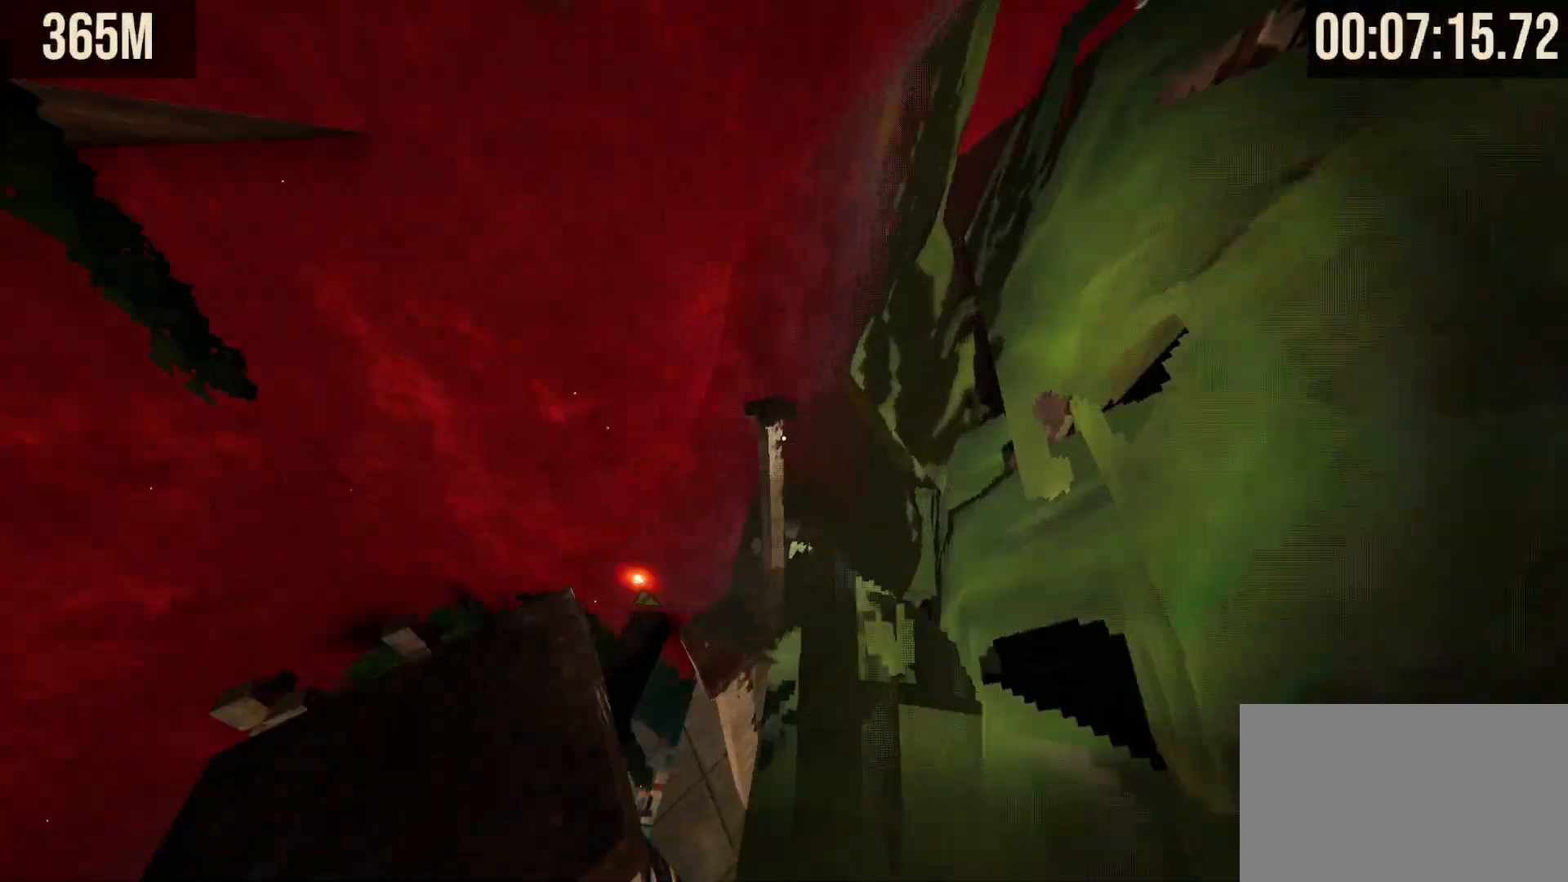
{"keys": ["shift"], "mouse": [], "events": [[250, "w", "up"]]}
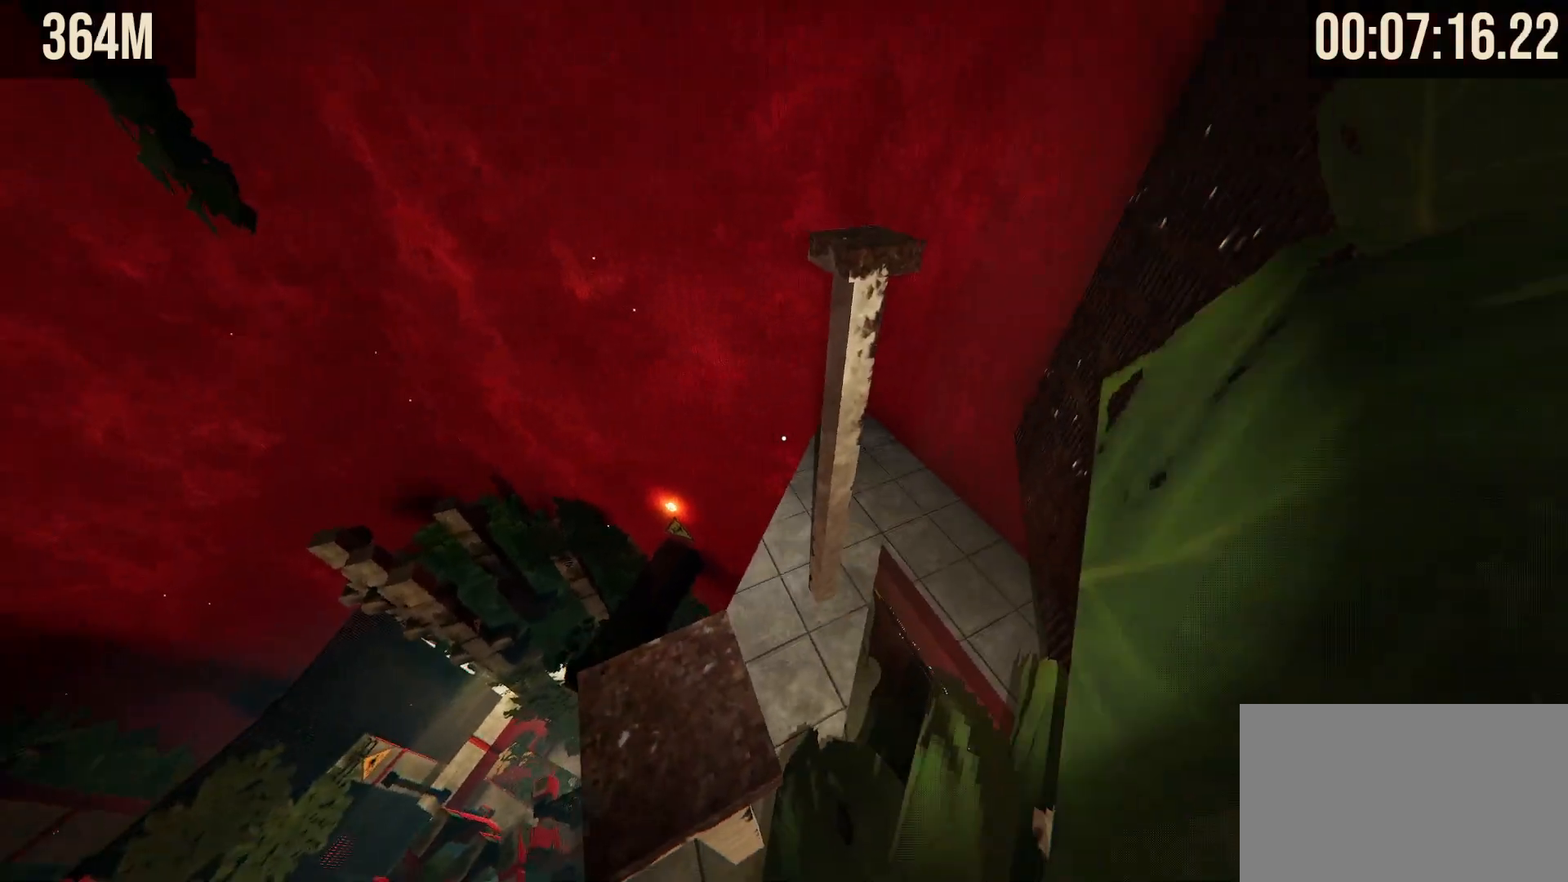
{"keys": ["shift"], "mouse": [], "events": []}